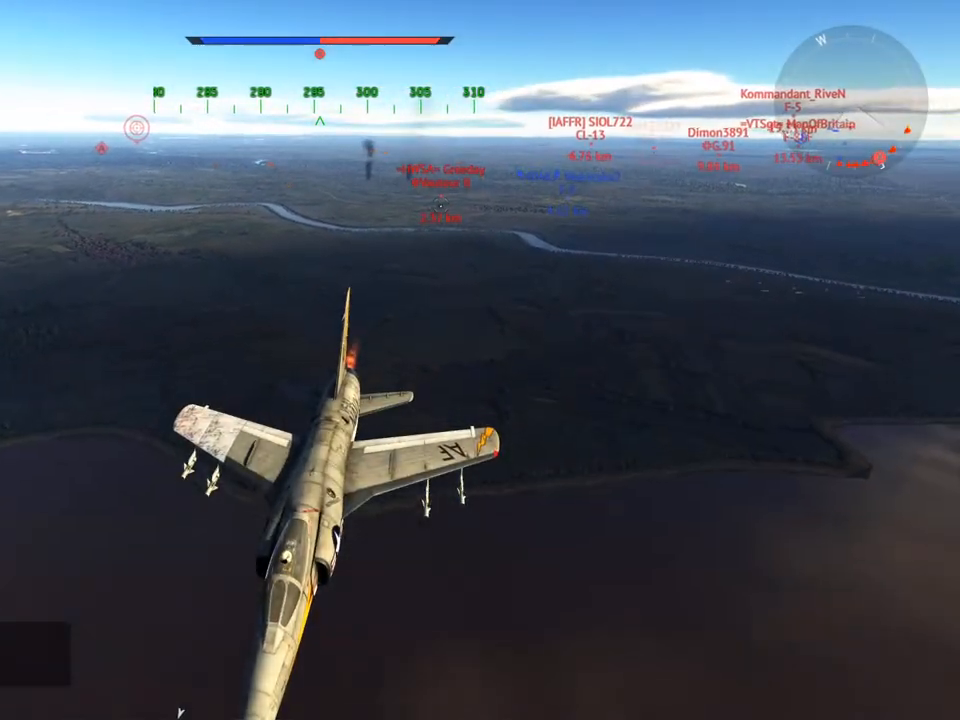
Gameplay with keyboard and mouse; each line is a JSON object with the keys and mouse buttons held at the frame after it. "events" lists presses ("down") and releases ("up") of "1", "2", "3", "4", "5", "a", "alt", "c", "caps_lock", "ctrl", "d", "e", "f", "g", "q", "r", "s", "shift", "space", "t", "tab", "v", "w", "x", "z" and "mouse_wheel" between this image and that frame as [ms after this image, input, new state], when the widget could be followed in between. "mouse_wheel" = the "wheel" button of the "mouse" list. No other keys are recorded. "wheel" means that the mouse wheel is clicked or scrolled. "mouse_move" is the direction in which the mouse moves at that frame (one of eight, or "still"), when it could be read.
{"keys": ["c"], "mouse": [], "mouse_move": "still", "events": []}
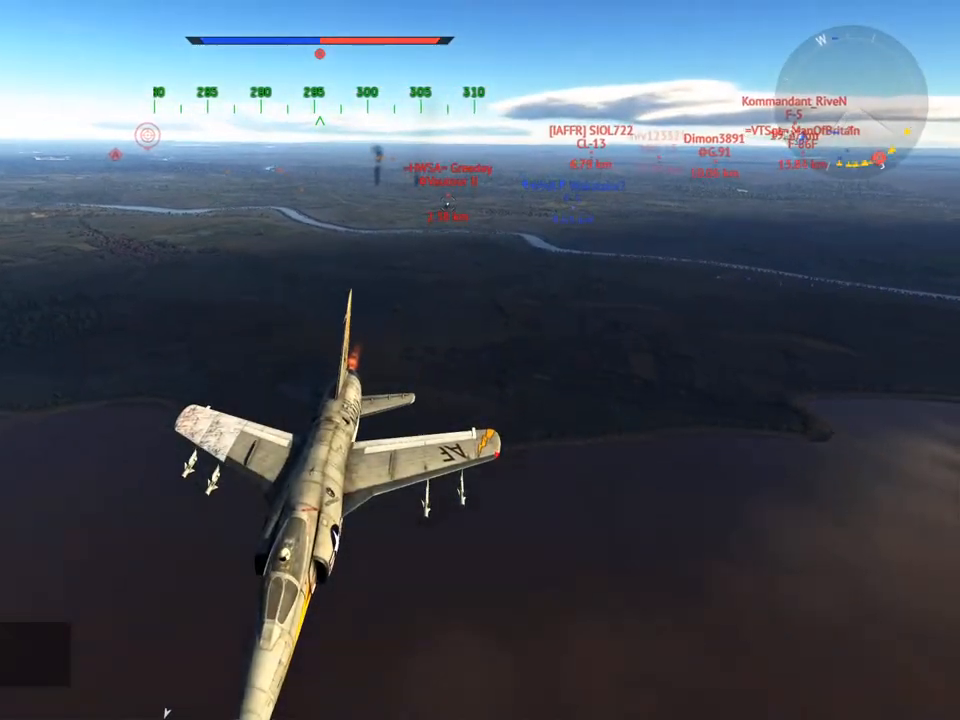
{"keys": [], "mouse": [], "mouse_move": "still", "events": [[333, "c", "up"]]}
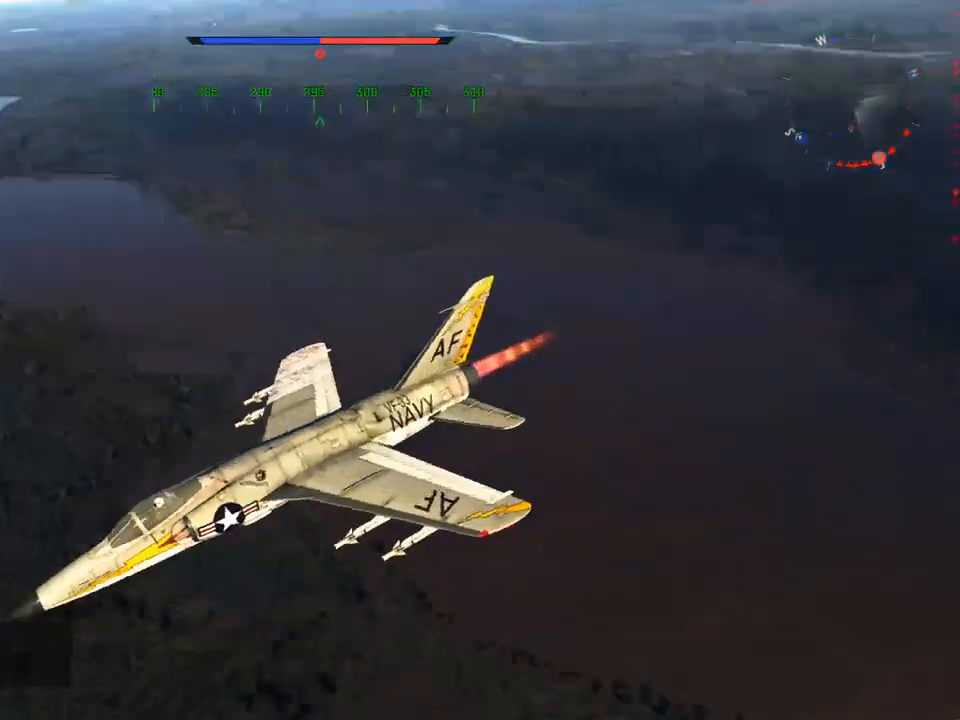
{"keys": [], "mouse": [], "mouse_move": "still", "events": []}
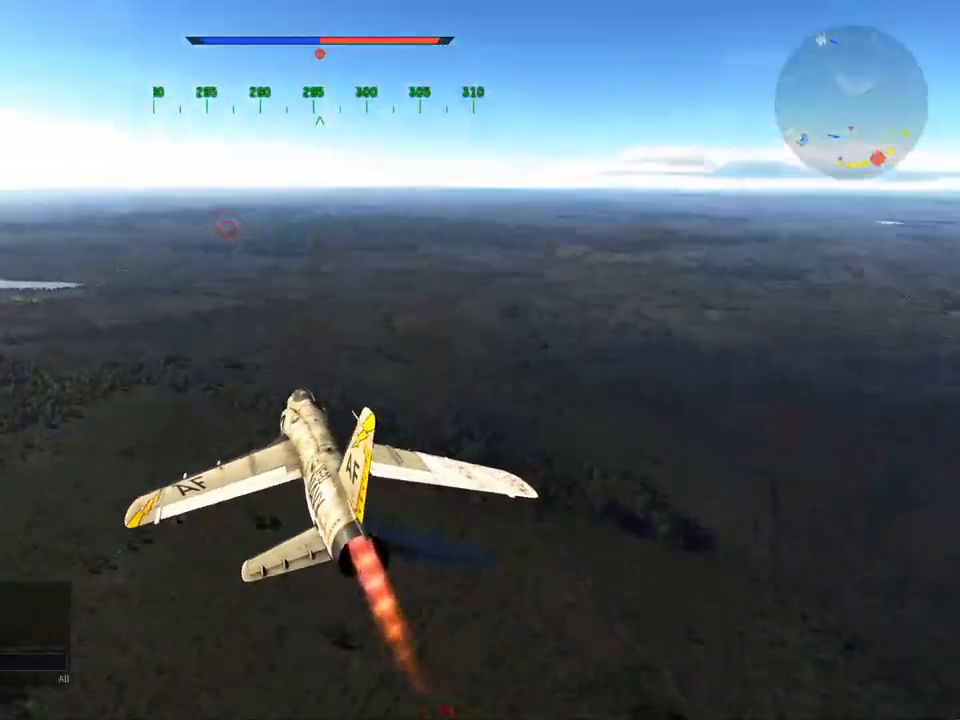
{"keys": [], "mouse": [], "mouse_move": "still", "events": [[450, "a", "down"], [500, "a", "up"]]}
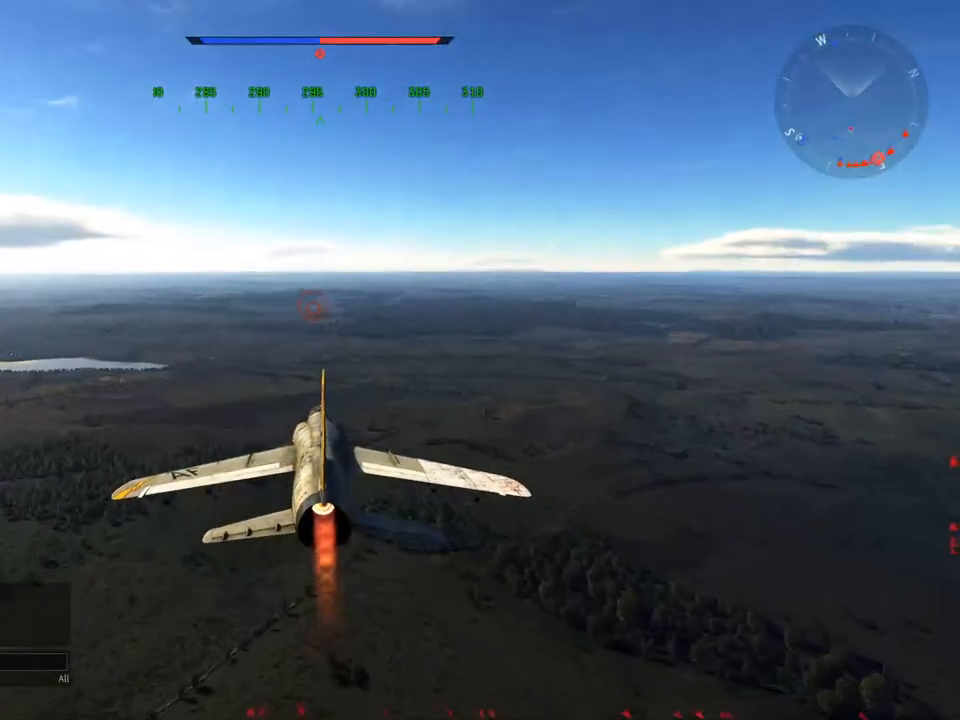
{"keys": [], "mouse": [], "mouse_move": "still", "events": [[284, "space", "down"], [417, "space", "up"]]}
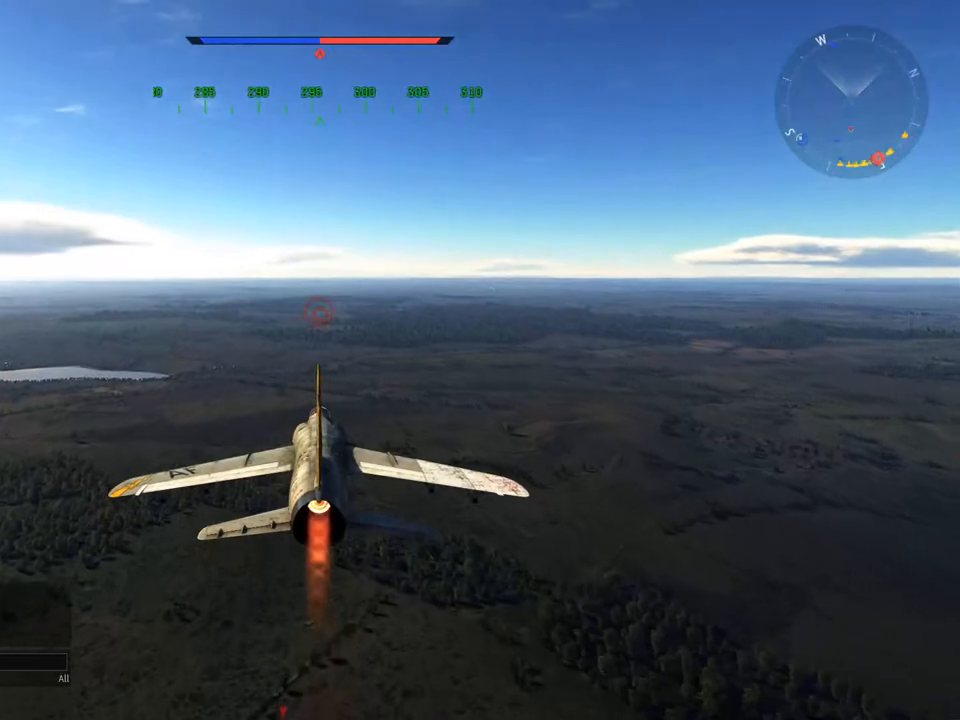
{"keys": [], "mouse": [], "mouse_move": "still", "events": [[16, "f", "down"], [150, "f", "up"]]}
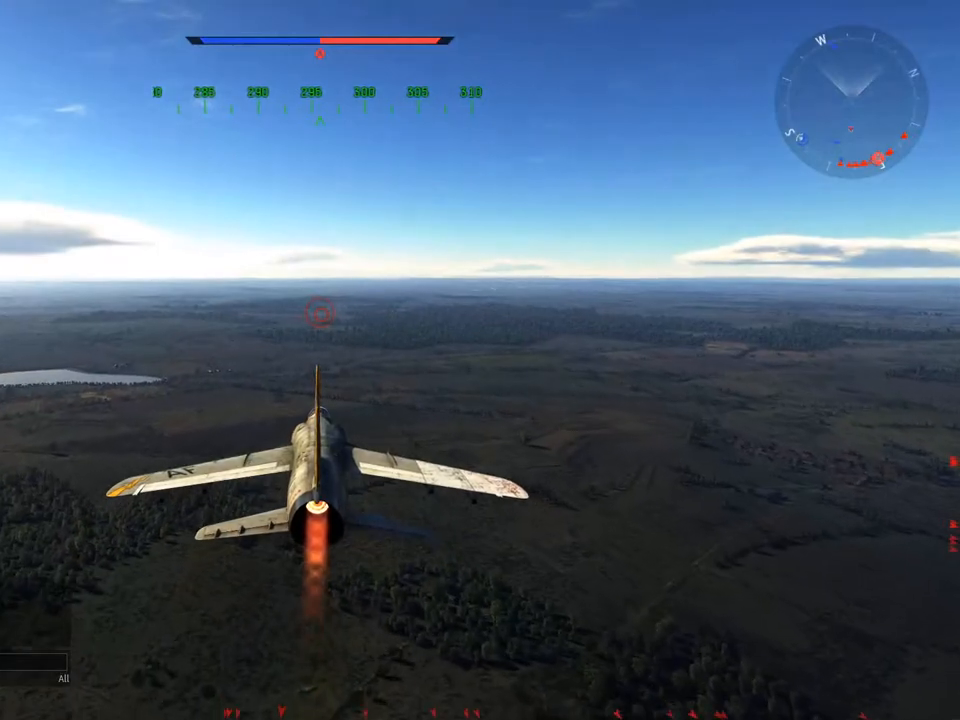
{"keys": ["d"], "mouse": [], "mouse_move": "still", "events": [[34, "e", "down"], [117, "e", "up"], [451, "d", "down"]]}
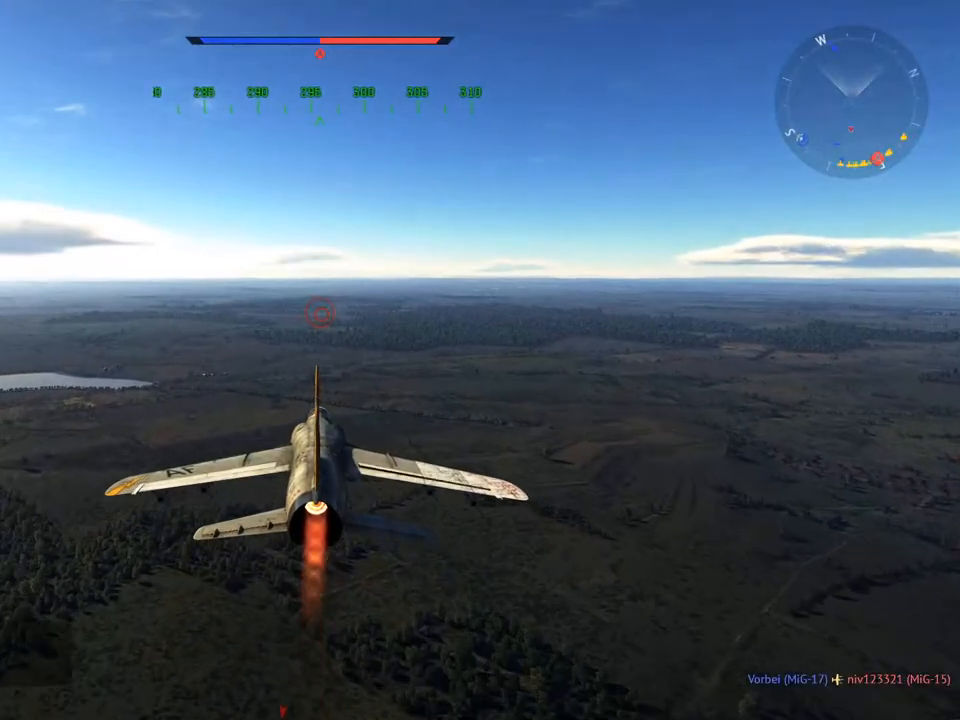
{"keys": ["d", "s", "v"], "mouse": [], "mouse_move": "left", "events": [[133, "v", "down"], [317, "s", "down"]]}
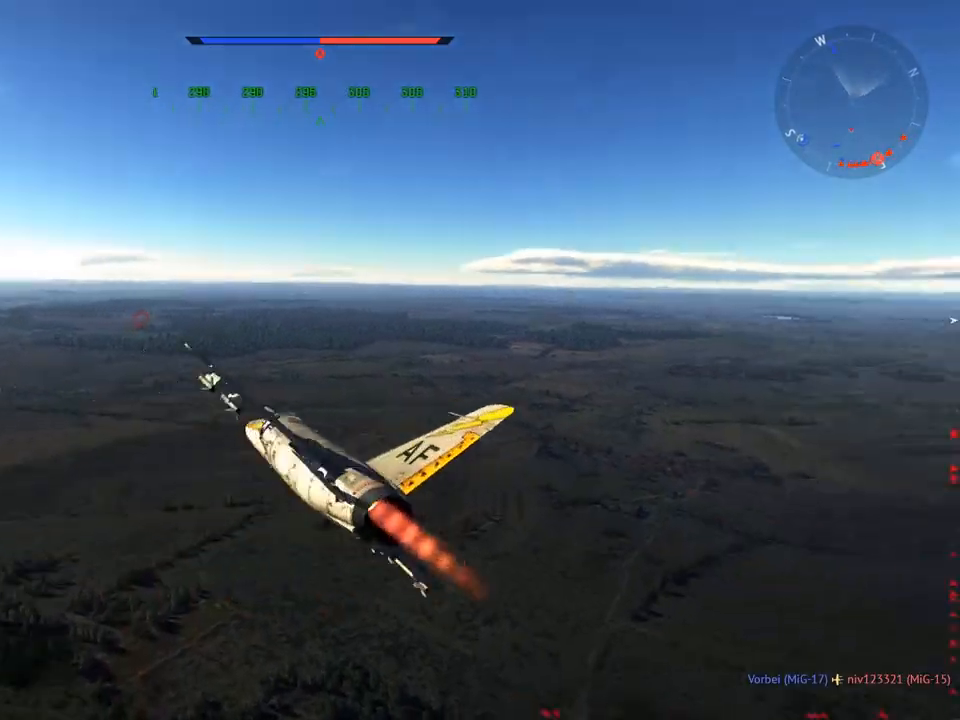
{"keys": ["s", "v"], "mouse": [], "mouse_move": "up-right", "events": [[17, "d", "up"], [384, "a", "down"], [484, "a", "up"]]}
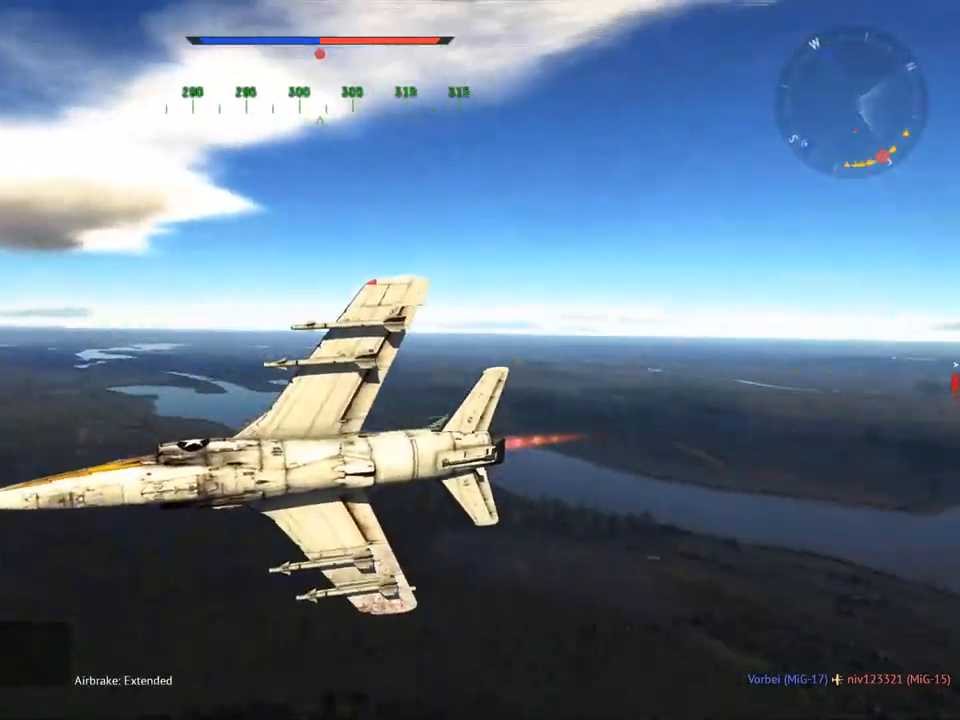
{"keys": ["s", "v"], "mouse": [], "mouse_move": "still", "events": []}
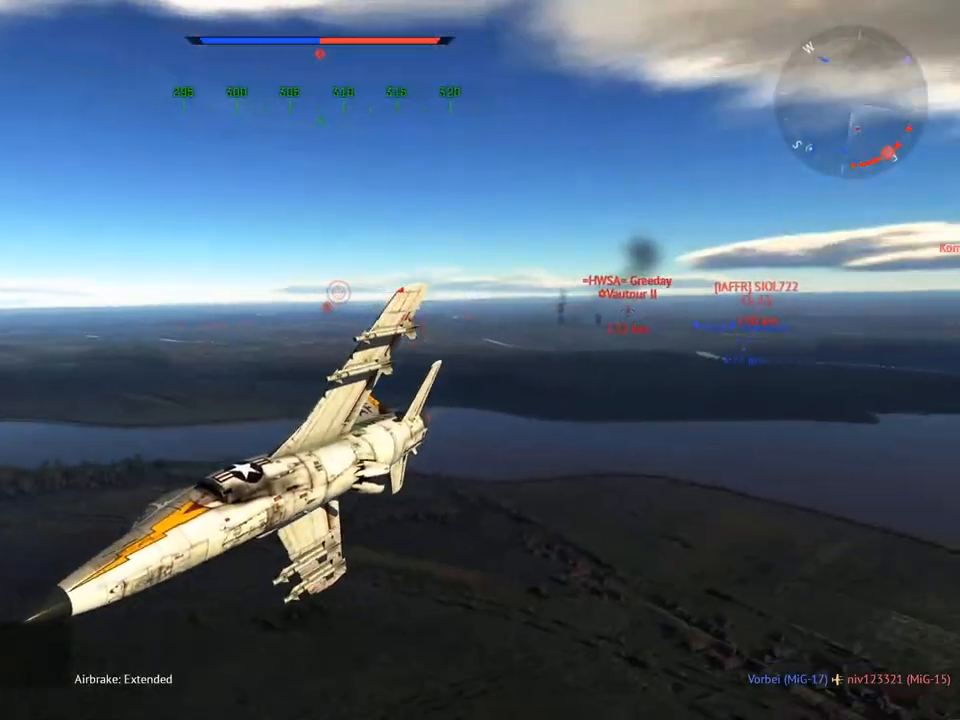
{"keys": ["v"], "mouse": [], "mouse_move": "still", "events": [[34, "s", "up"]]}
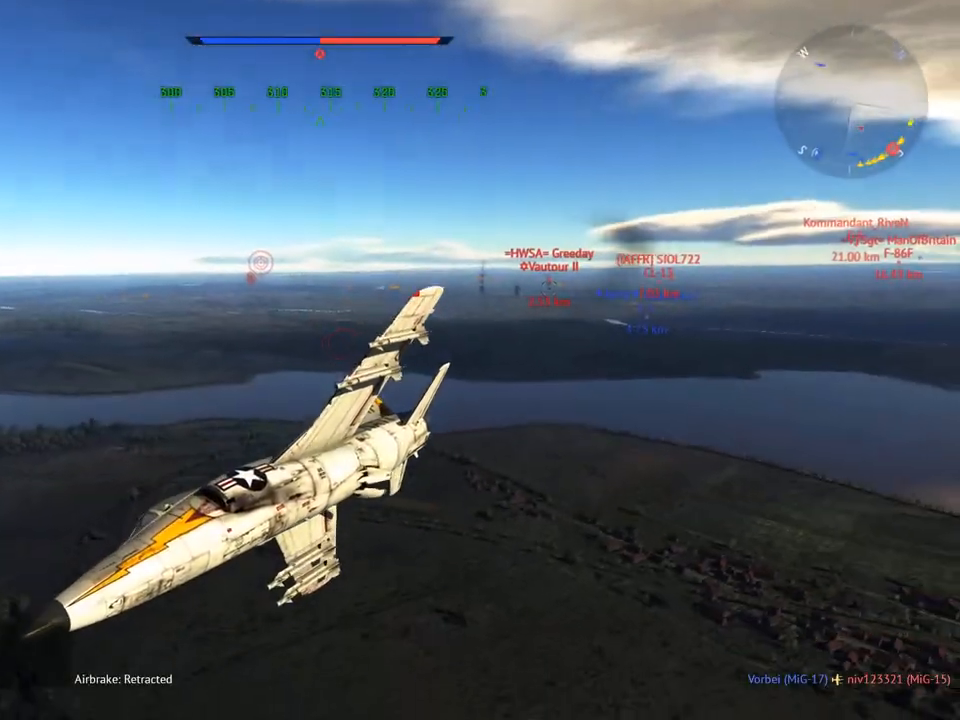
{"keys": [], "mouse": [], "mouse_move": "still", "events": [[200, "v", "up"]]}
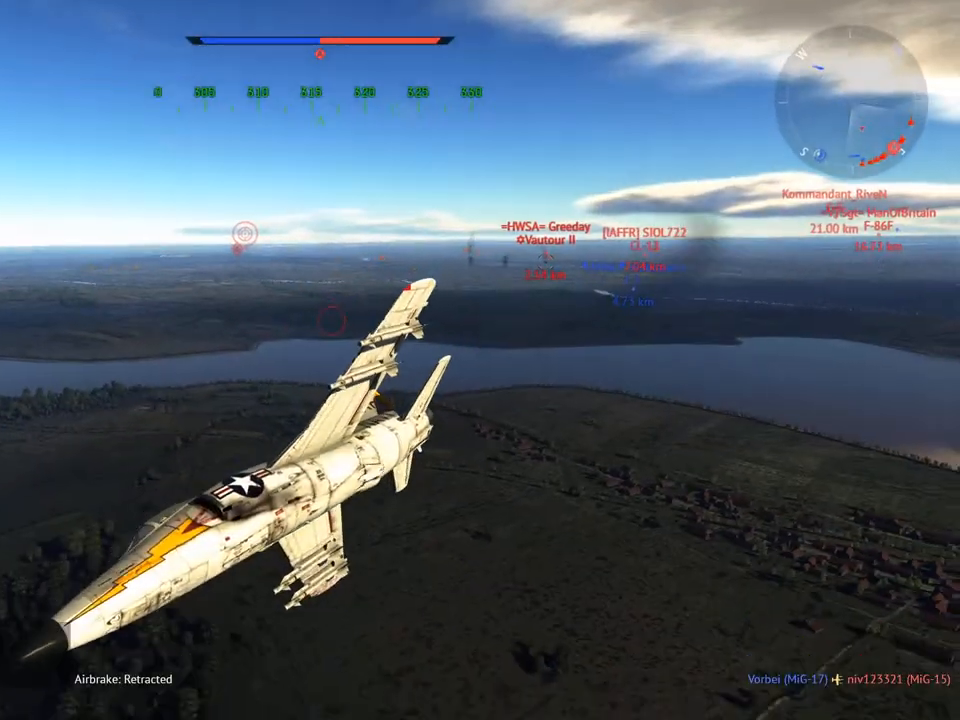
{"keys": ["v"], "mouse": [], "mouse_move": "still", "events": [[117, "v", "down"]]}
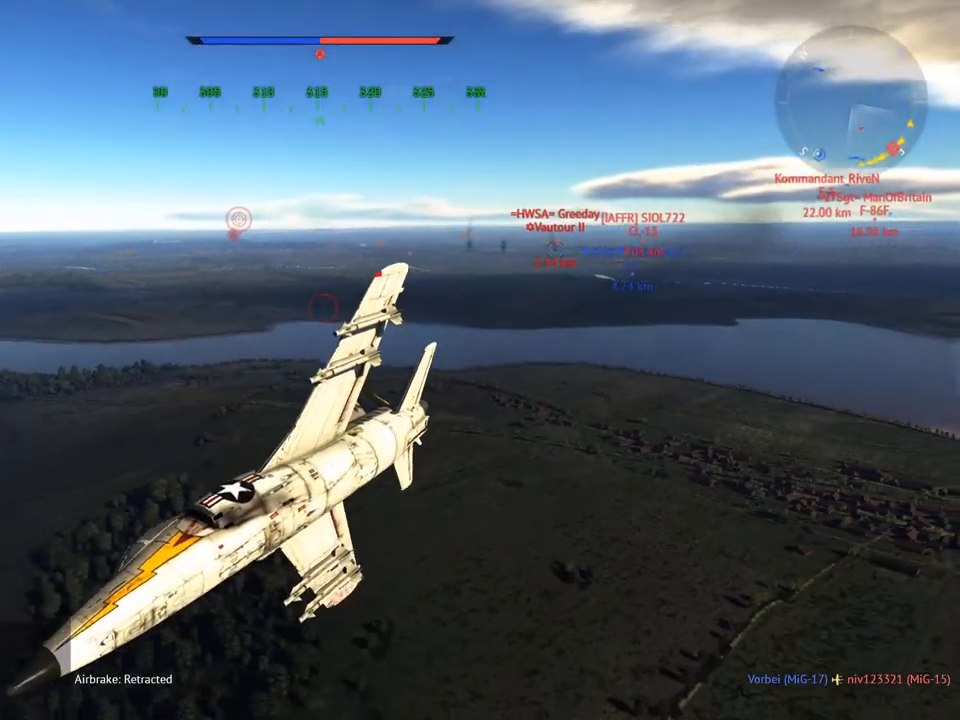
{"keys": ["v", "w"], "mouse": [], "mouse_move": "still", "events": [[217, "w", "down"]]}
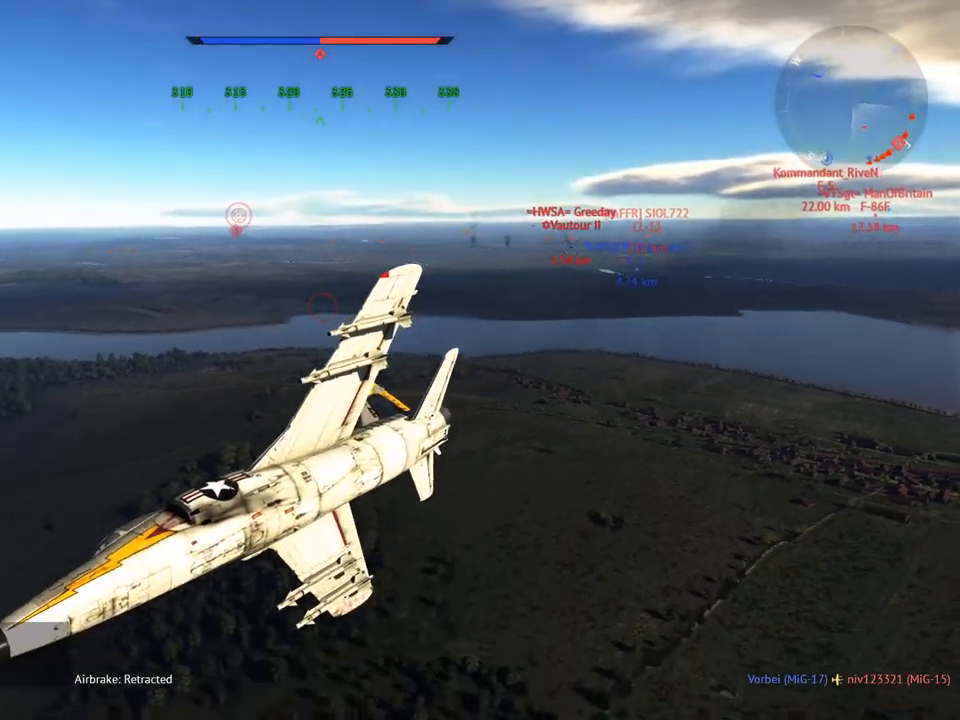
{"keys": ["v", "w"], "mouse": [], "mouse_move": "still", "events": []}
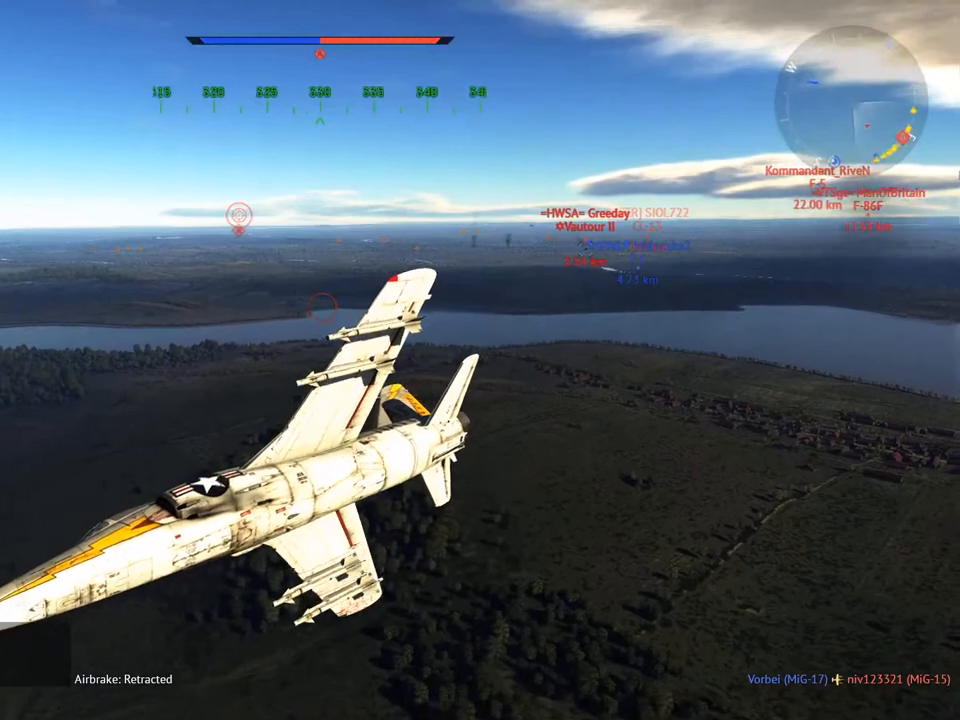
{"keys": ["d", "v", "w"], "mouse": [], "mouse_move": "still", "events": [[433, "d", "down"]]}
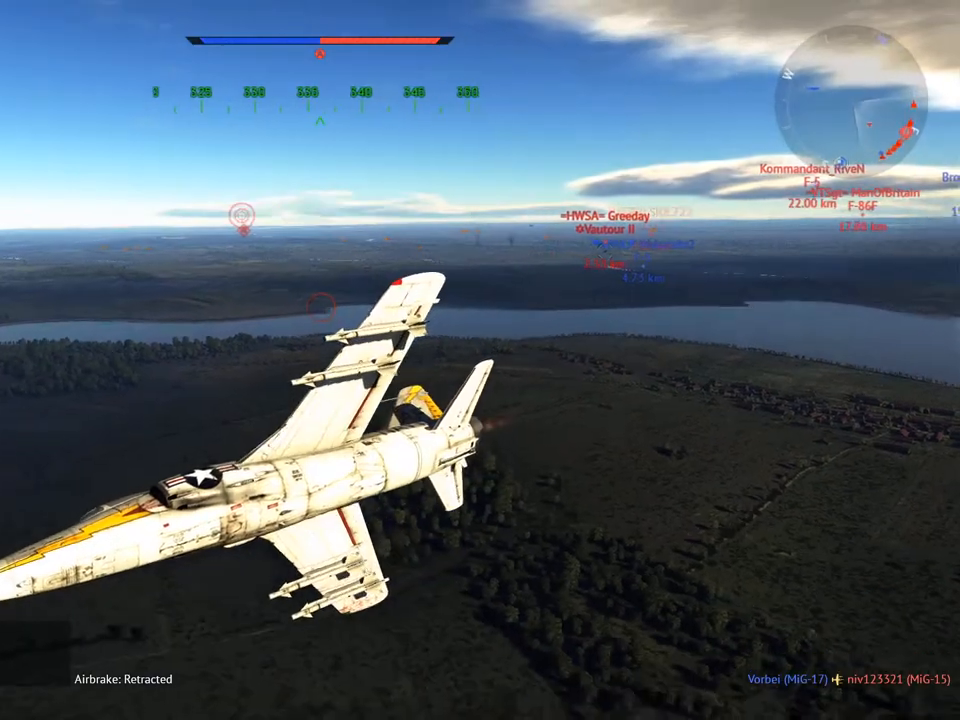
{"keys": ["w"], "mouse": [], "mouse_move": "still", "events": [[33, "d", "up"], [217, "v", "up"]]}
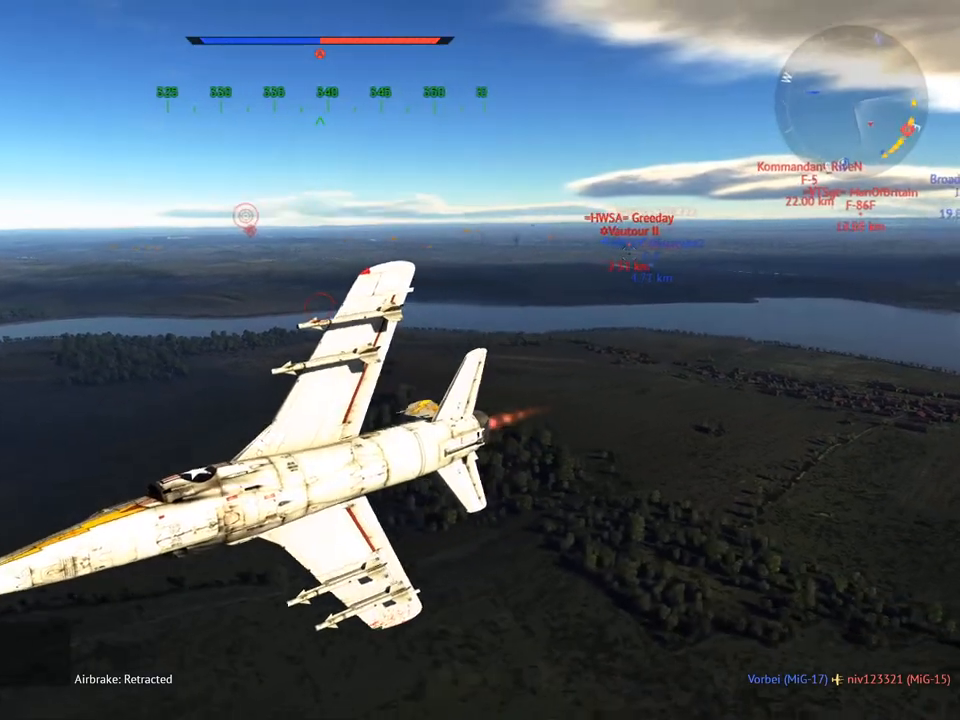
{"keys": ["v", "w"], "mouse": [], "mouse_move": "still", "events": [[183, "v", "down"]]}
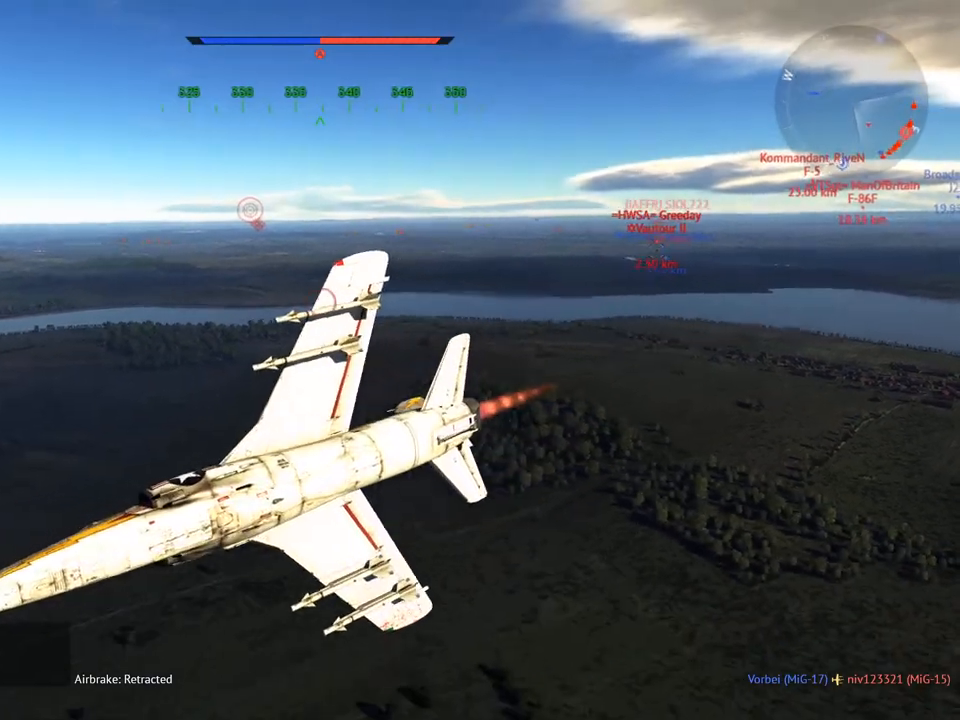
{"keys": ["v", "w"], "mouse": [], "mouse_move": "still", "events": []}
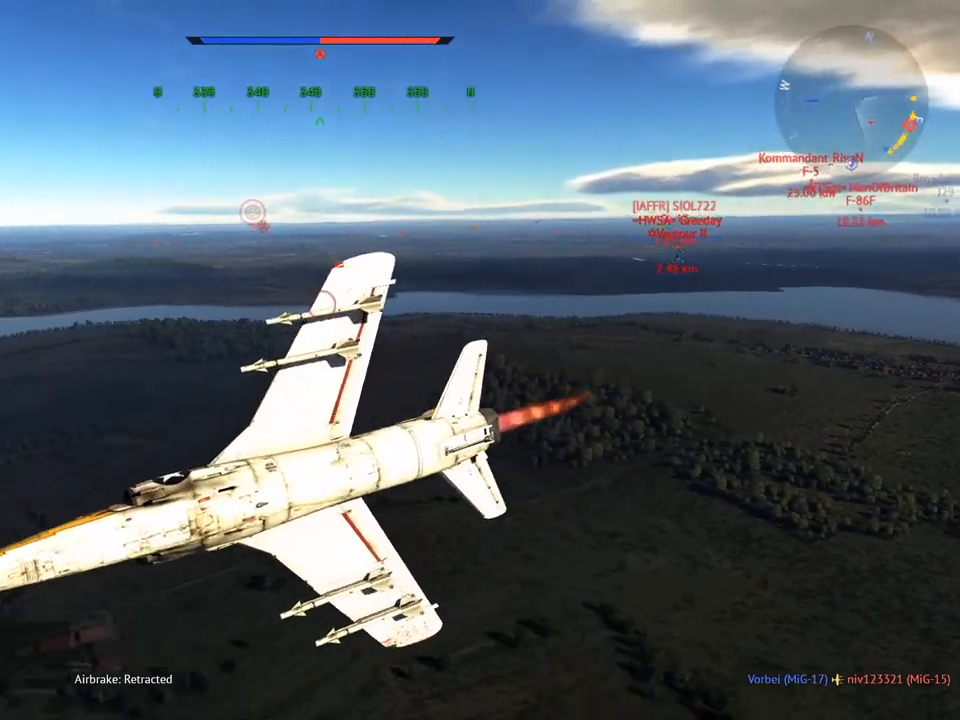
{"keys": ["v", "w"], "mouse": [], "mouse_move": "still", "events": []}
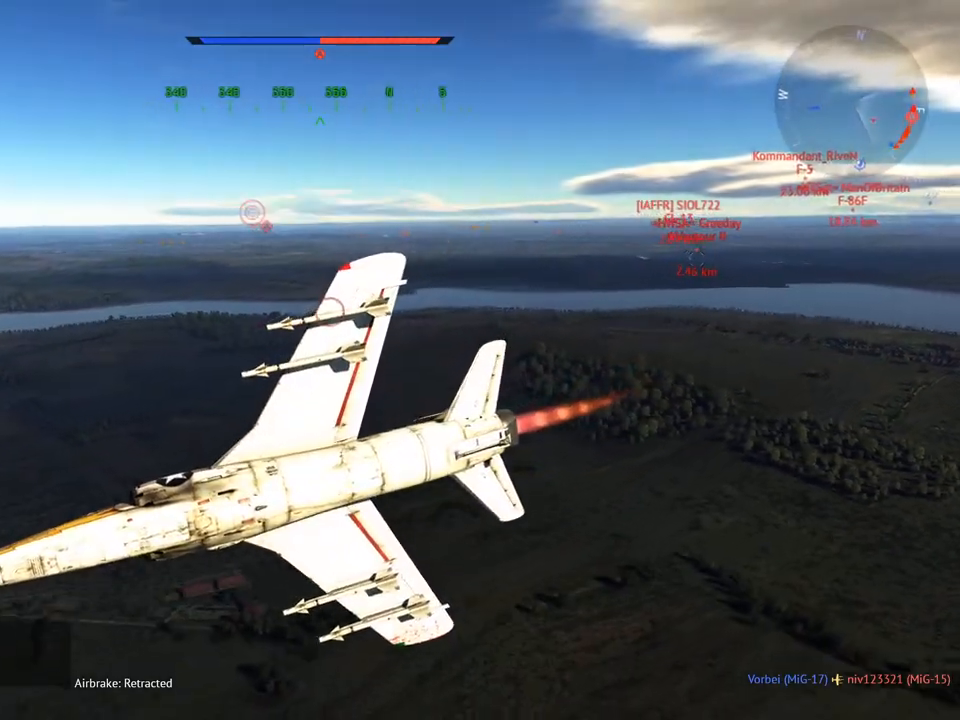
{"keys": ["v", "w"], "mouse": [], "mouse_move": "still", "events": []}
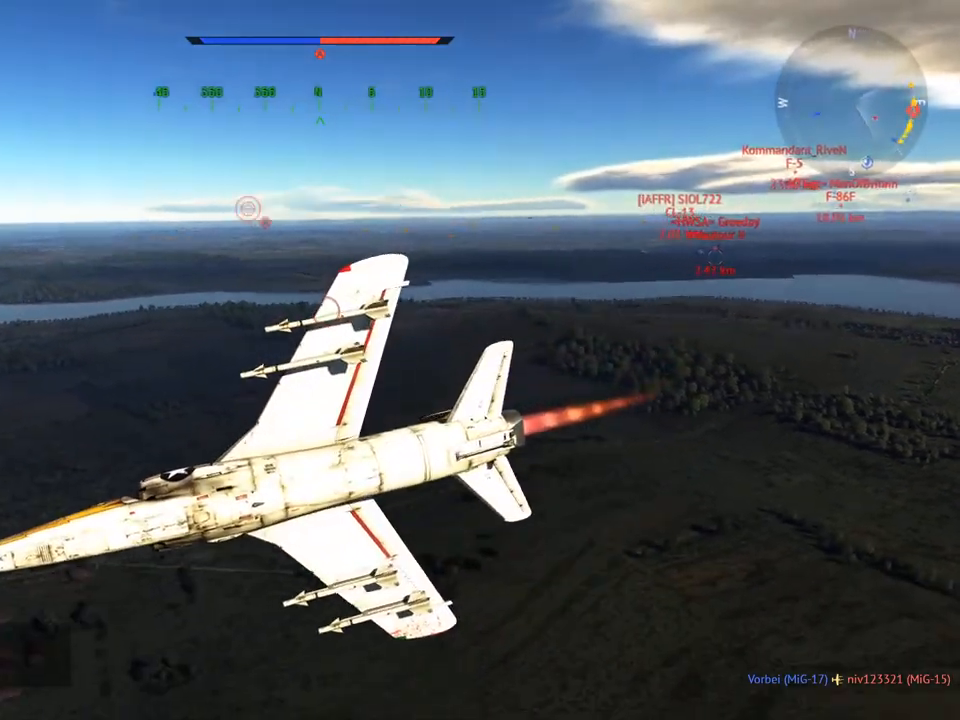
{"keys": ["w"], "mouse": [], "mouse_move": "still", "events": [[100, "v", "up"]]}
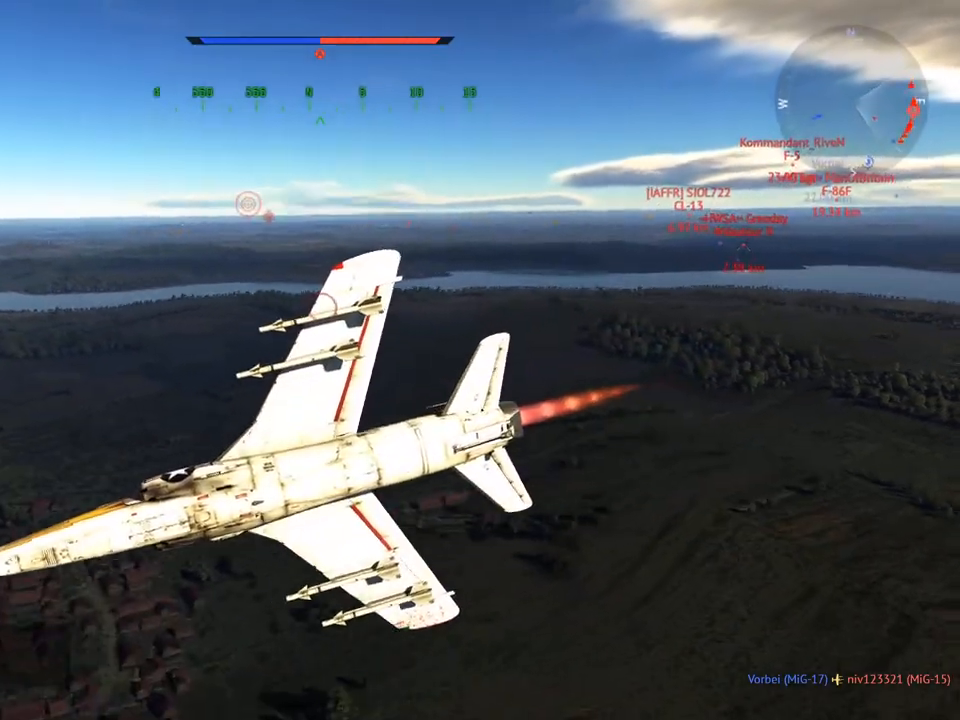
{"keys": ["v", "w"], "mouse": [], "mouse_move": "still", "events": [[17, "v", "down"], [250, "a", "down"], [401, "a", "up"]]}
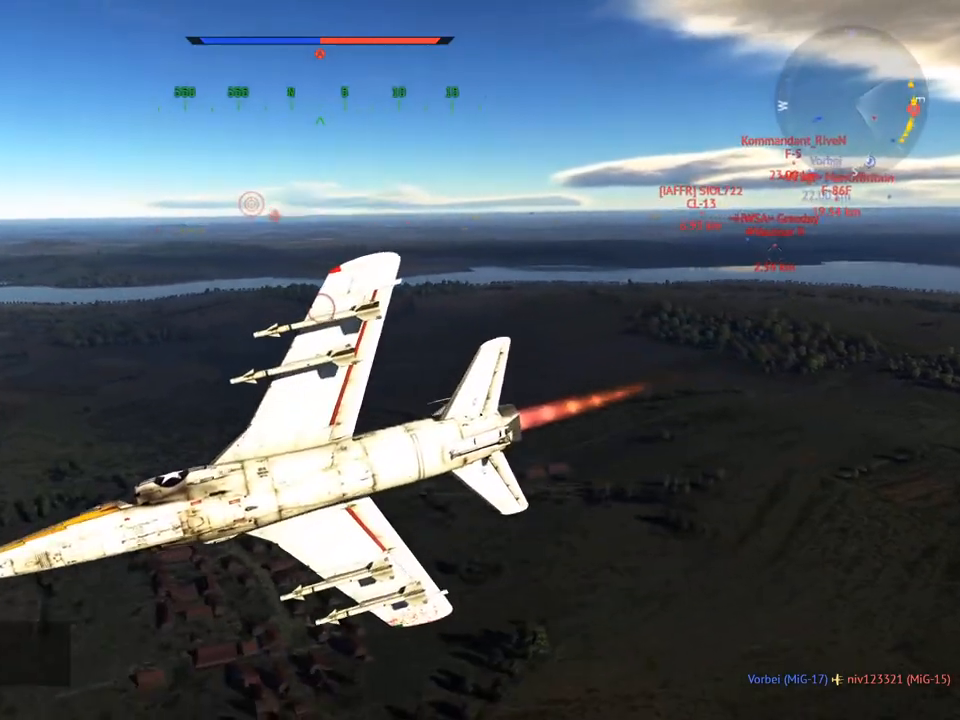
{"keys": ["v", "w"], "mouse": [], "mouse_move": "still", "events": [[33, "a", "down"], [83, "a", "up"]]}
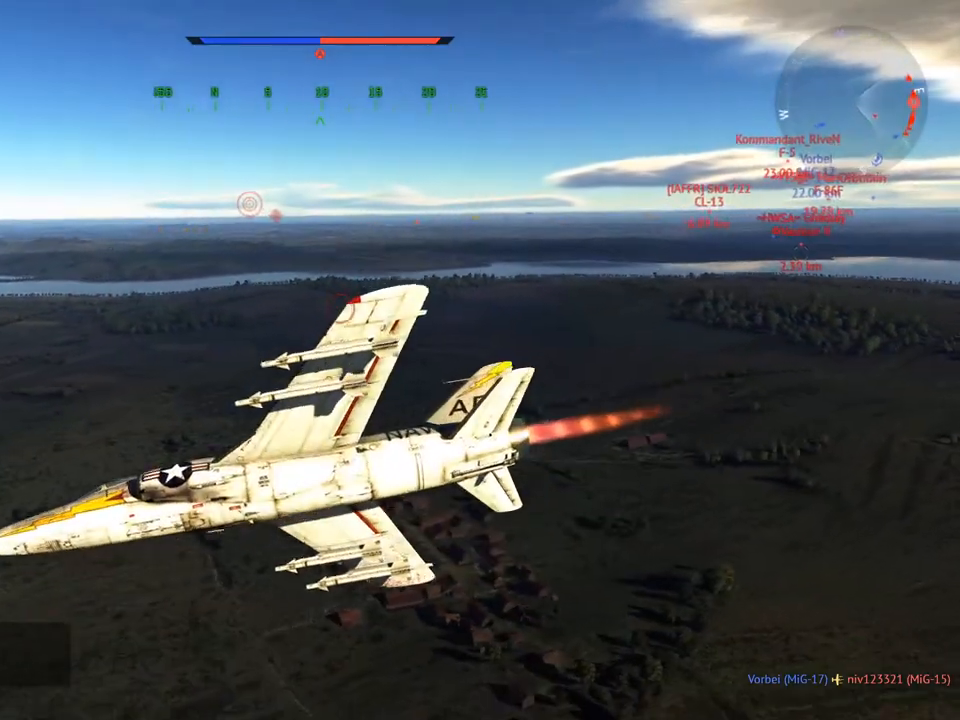
{"keys": ["d", "v", "w"], "mouse": [], "mouse_move": "still", "events": [[467, "d", "down"]]}
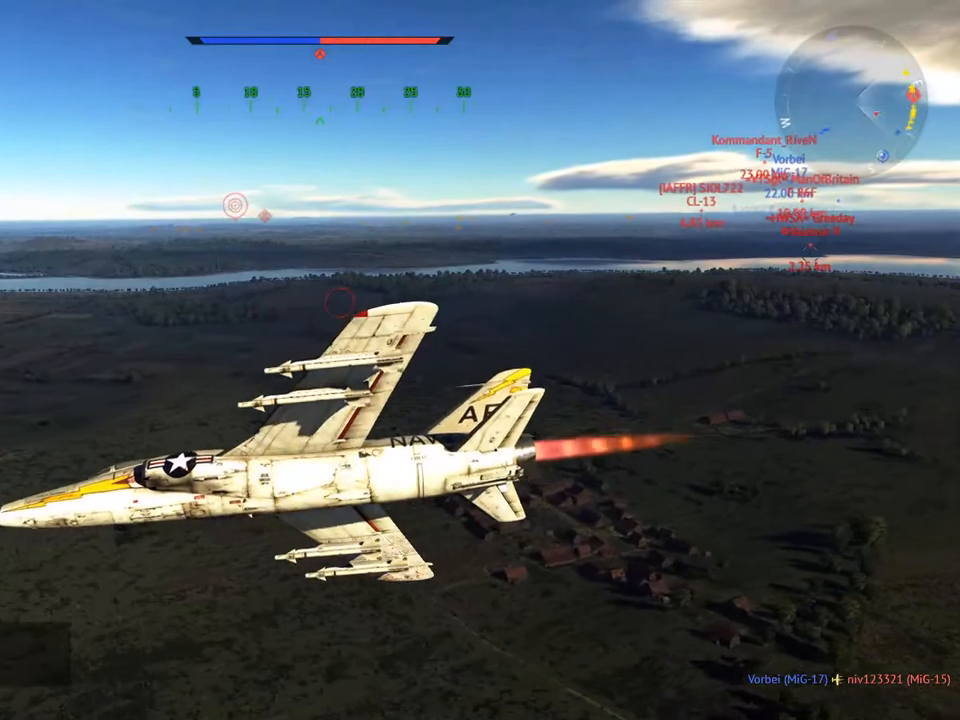
{"keys": ["v", "w"], "mouse": [], "mouse_move": "still", "events": [[66, "d", "up"]]}
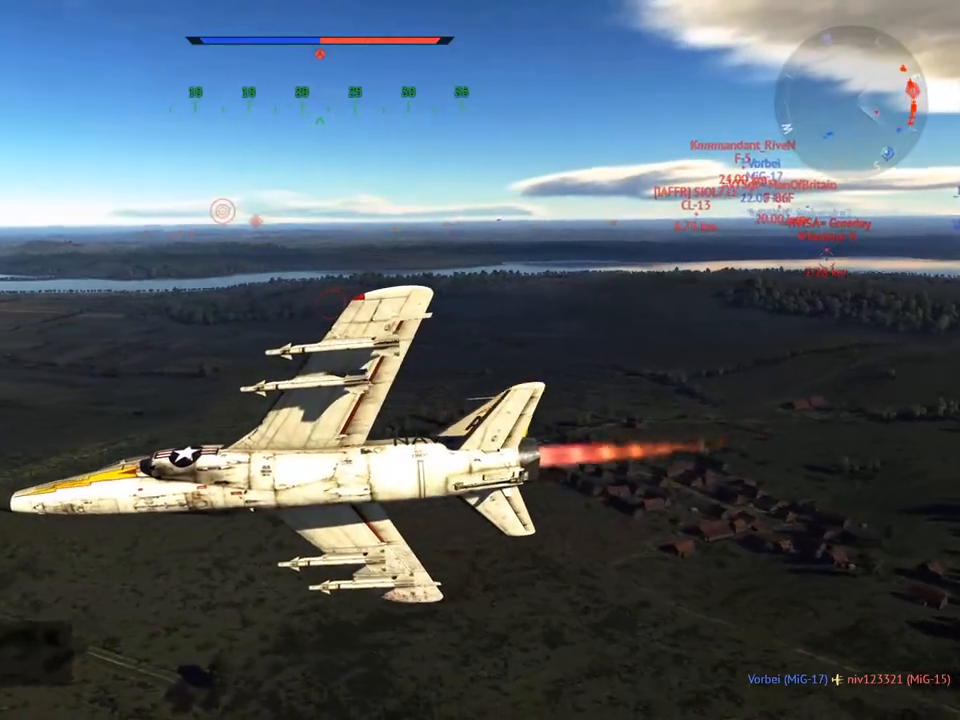
{"keys": ["v", "w"], "mouse": [], "mouse_move": "still", "events": []}
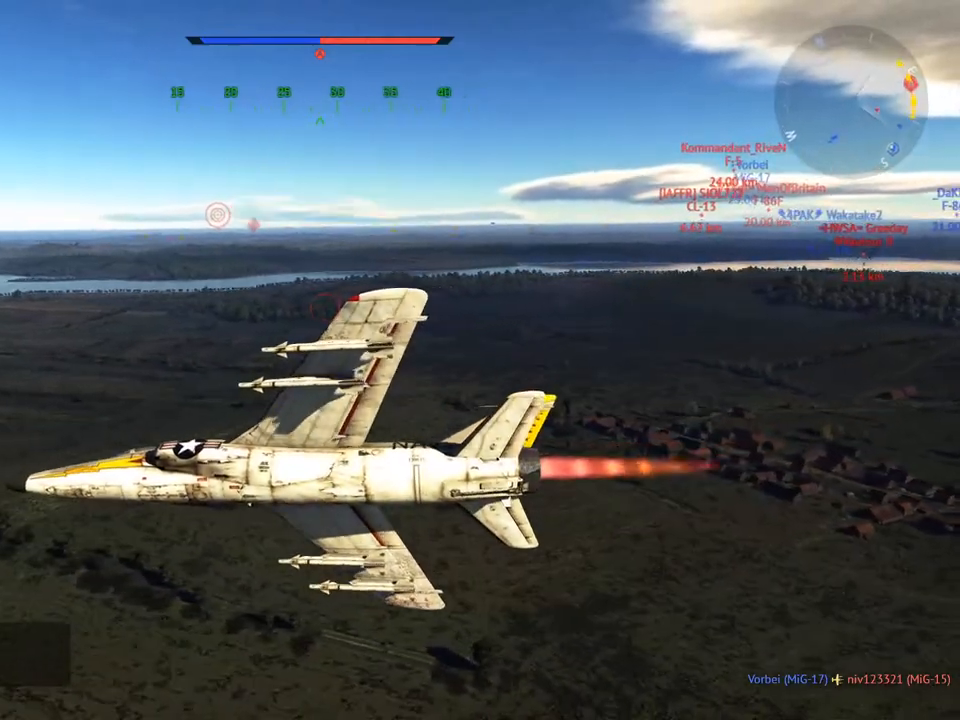
{"keys": ["v", "w"], "mouse": [], "mouse_move": "left", "events": []}
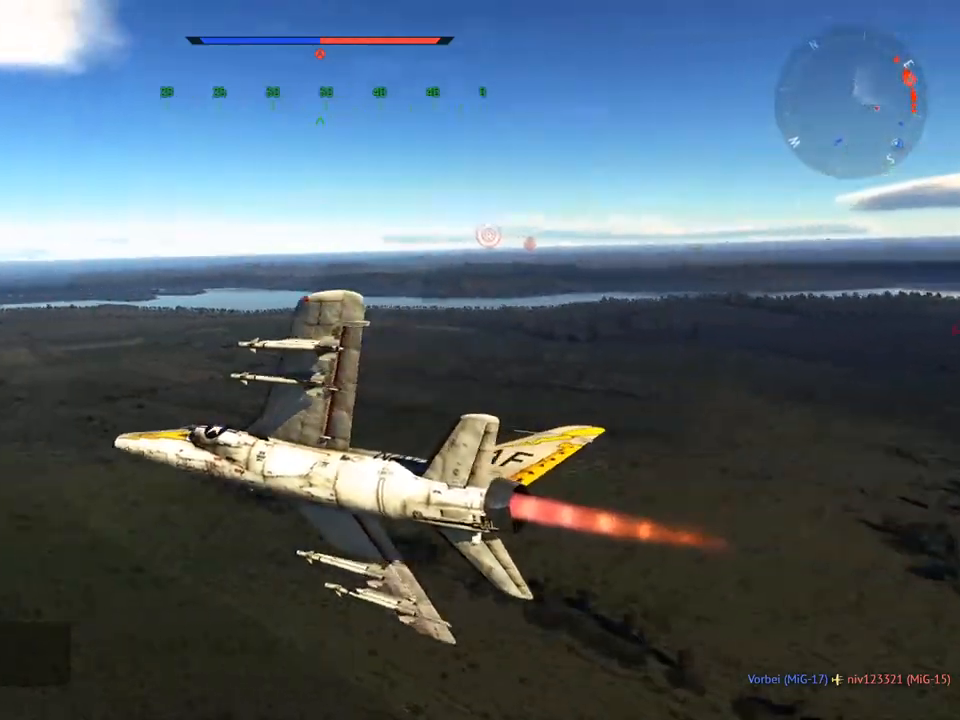
{"keys": ["d", "w"], "mouse": [], "mouse_move": "right", "events": [[167, "v", "up"], [501, "d", "down"]]}
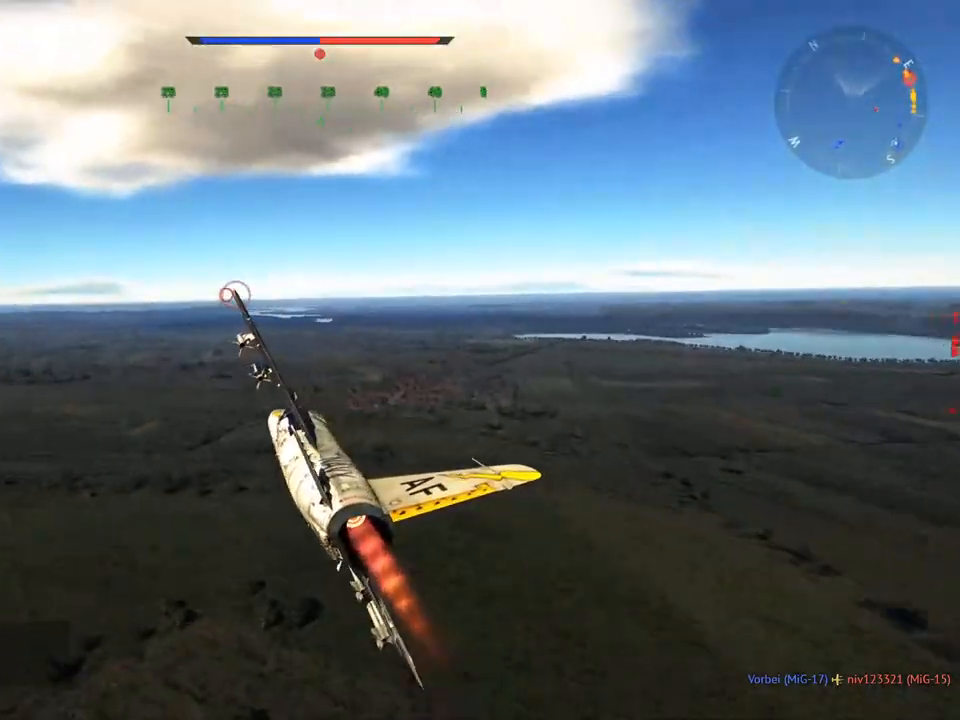
{"keys": ["c", "w"], "mouse": [], "mouse_move": "right", "events": [[100, "d", "up"], [367, "c", "down"]]}